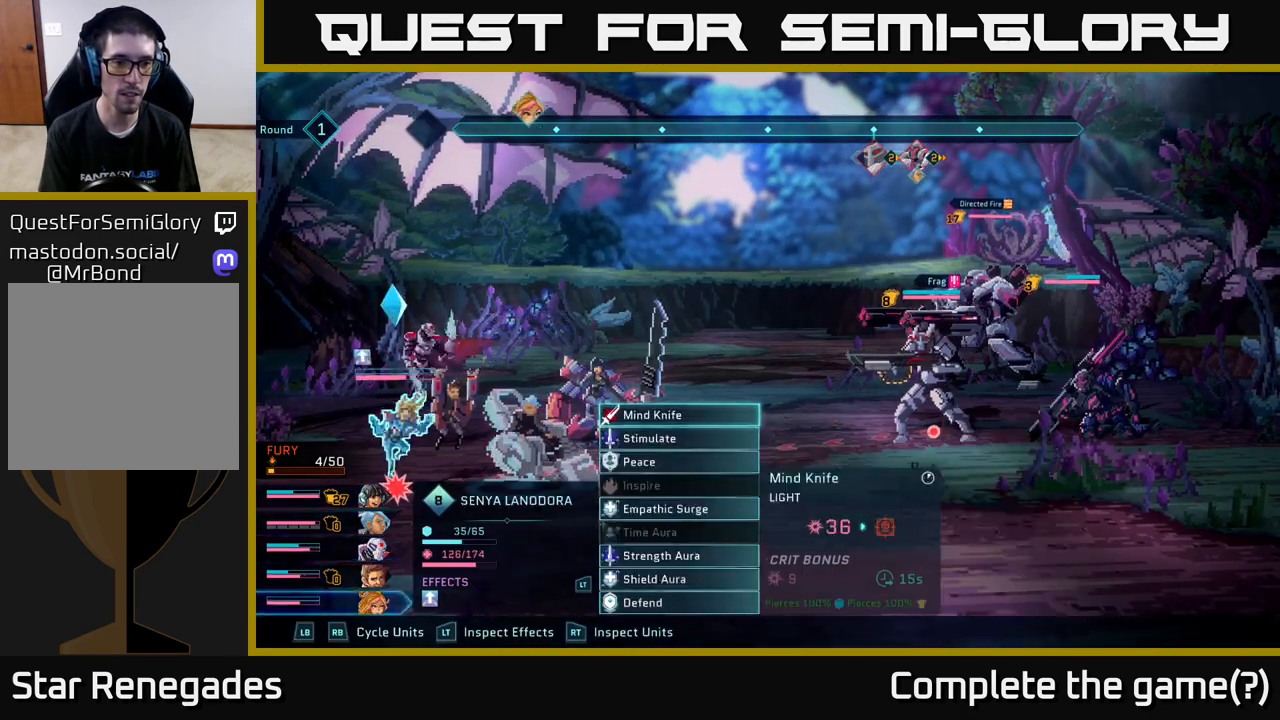
Gameplay with a controller (Xbox layout); each line is a JSON object with the inputs held at the frame after it. "events" lists button and stick changes between this image and that frame as [ms after this image, input, new state], when the widget could be followed in between.
{"buttons": [], "left_stick": "center", "right_stick": "center", "events": [[50, "R1", "up"]]}
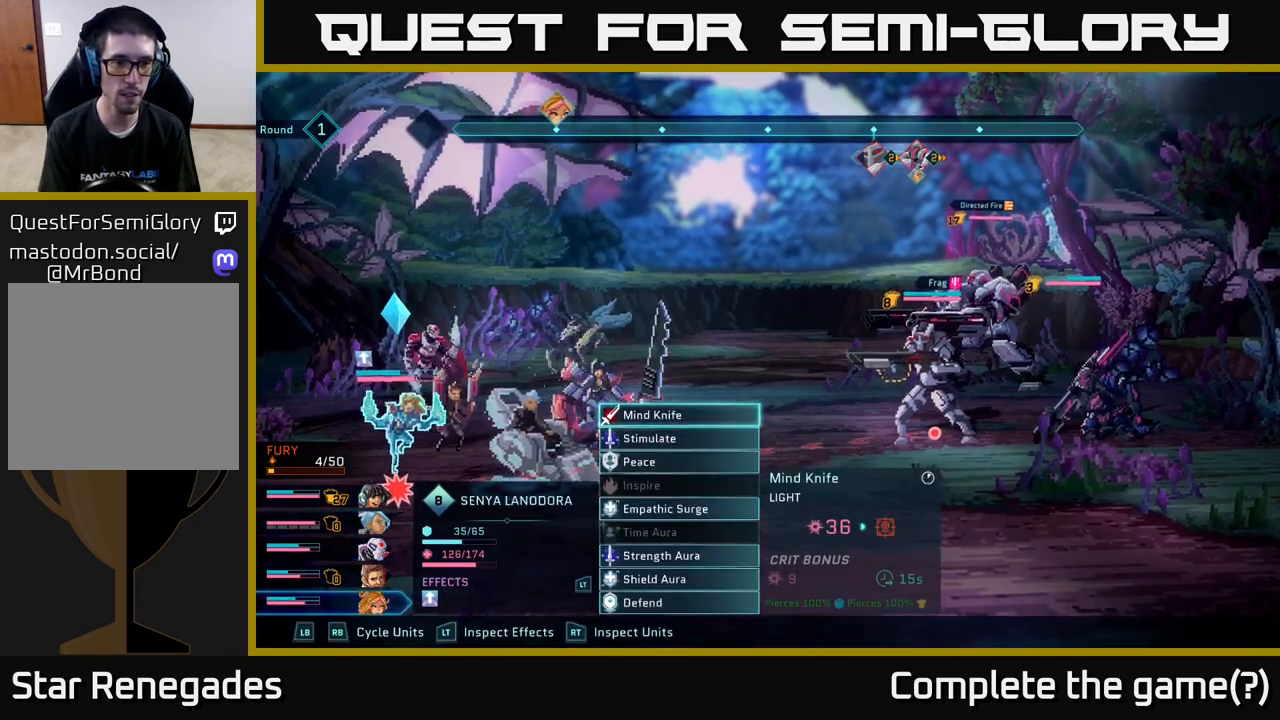
{"buttons": [], "left_stick": "center", "right_stick": "center", "events": [[33, "left_stick", "down"], [217, "left_stick", "center"], [333, "left_stick", "down"], [500, "left_stick", "center"]]}
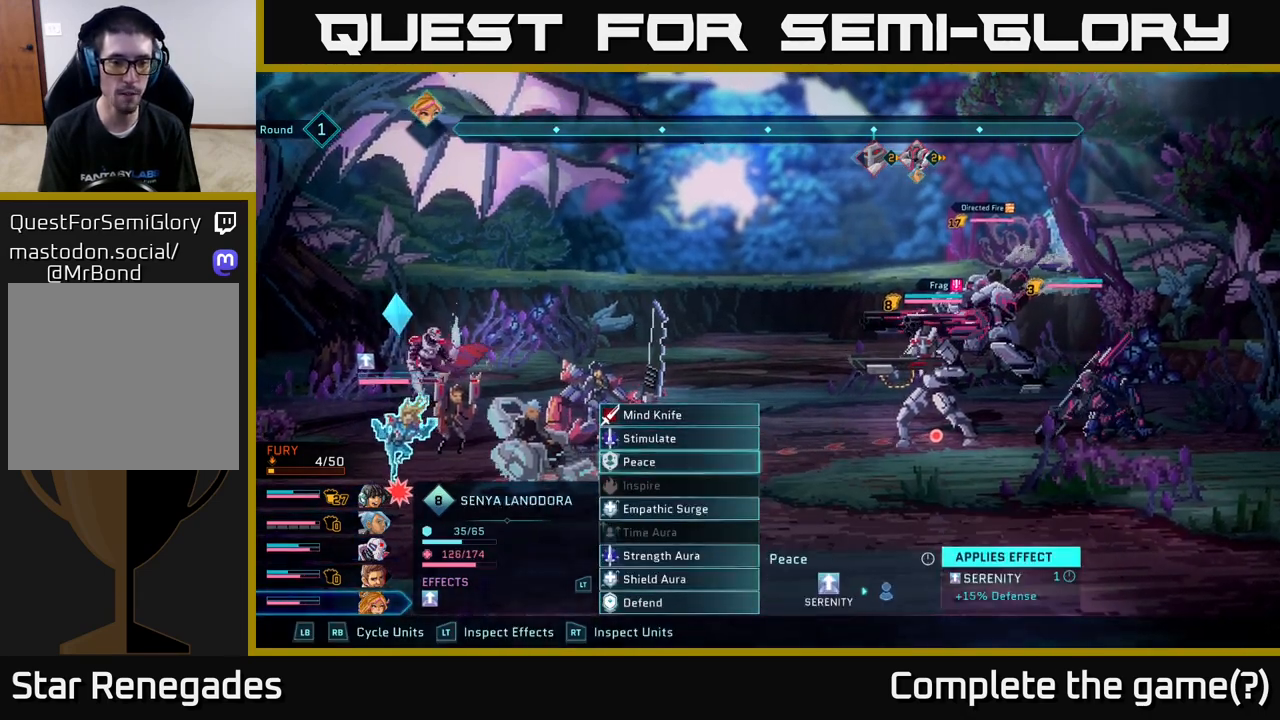
{"buttons": [], "left_stick": "center", "right_stick": "center", "events": [[100, "left_stick", "down"], [217, "left_stick", "center"], [333, "left_stick", "down"], [483, "left_stick", "center"]]}
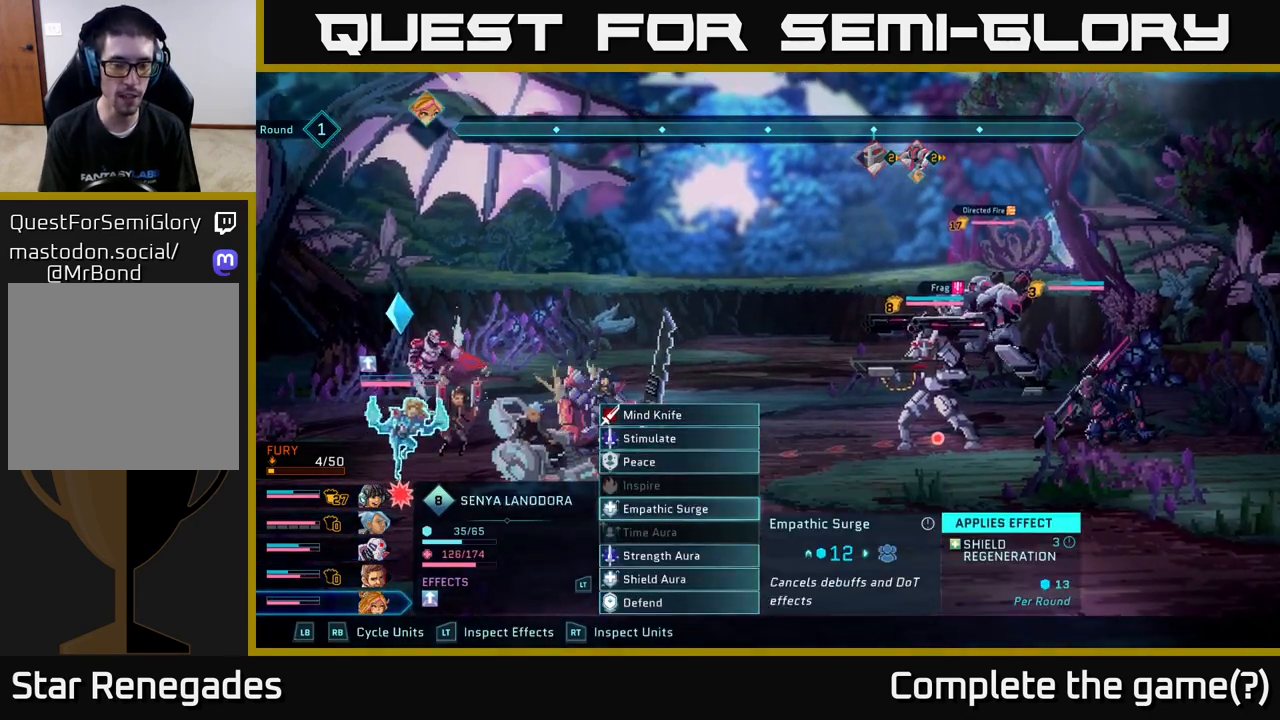
{"buttons": [], "left_stick": "down", "right_stick": "center", "events": [[83, "left_stick", "down"], [200, "left_stick", "center"], [350, "left_stick", "down"]]}
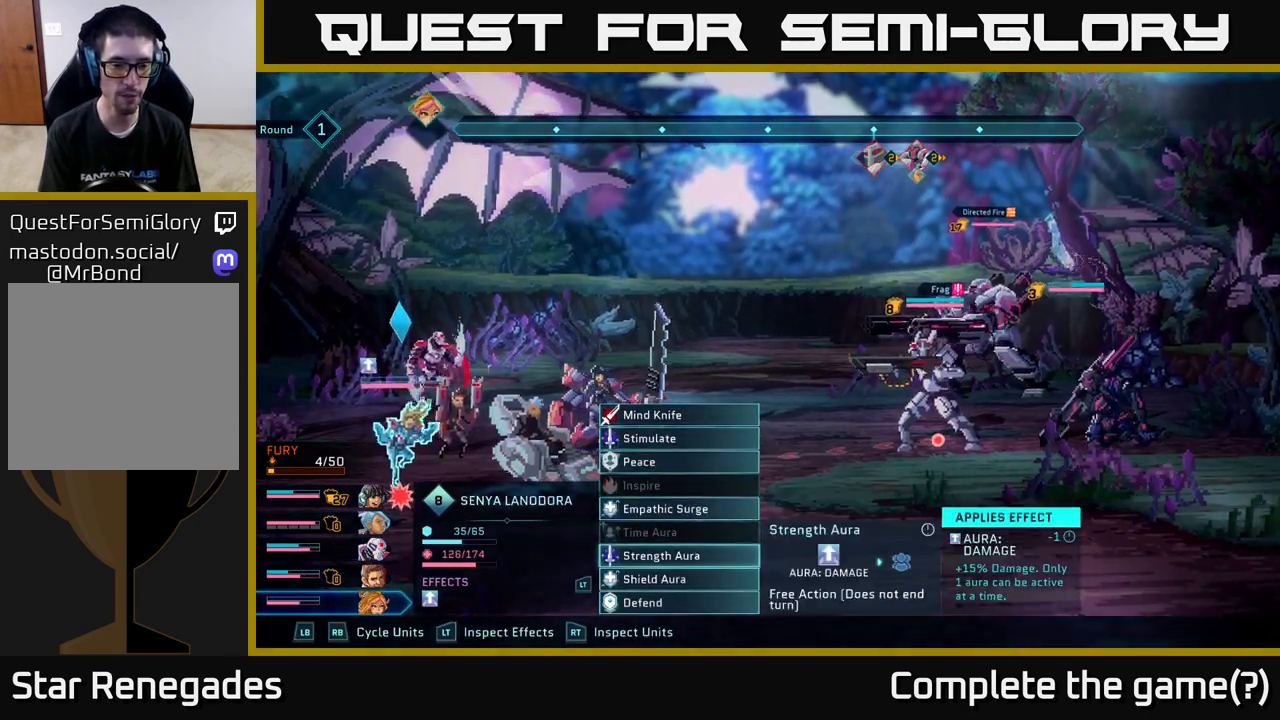
{"buttons": [], "left_stick": "down", "right_stick": "center", "events": [[17, "left_stick", "center"], [417, "left_stick", "down"]]}
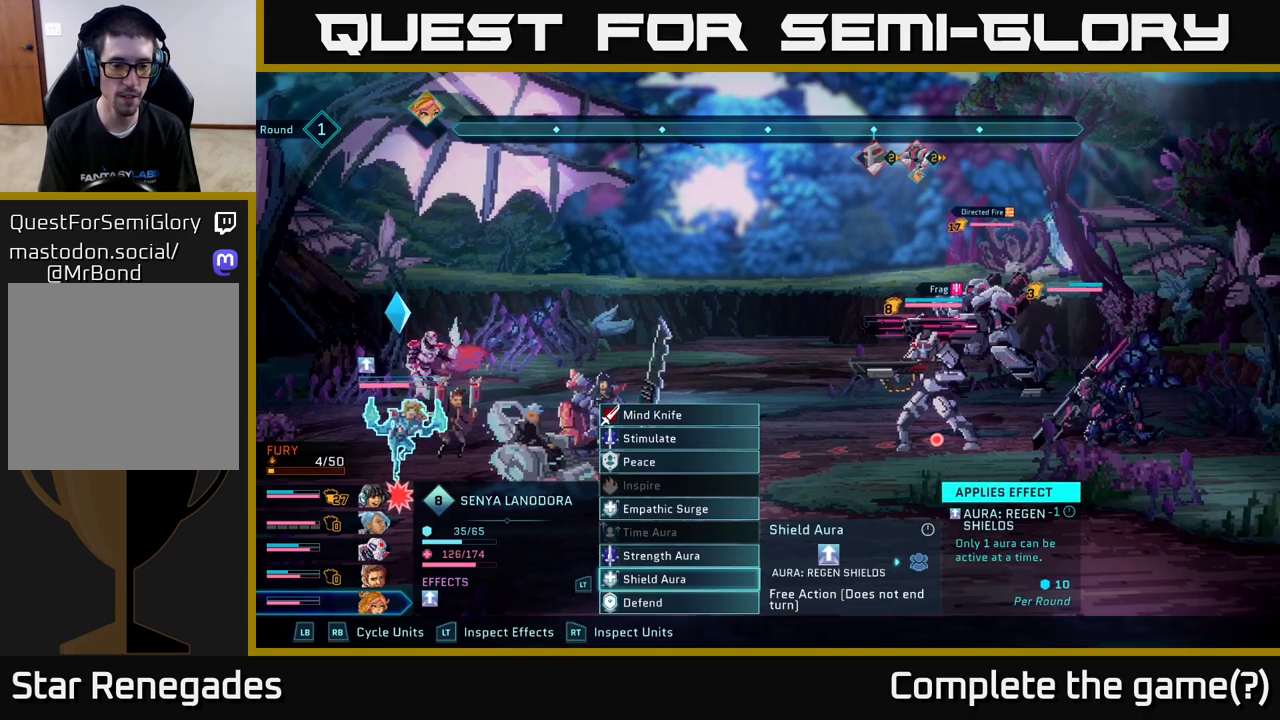
{"buttons": [], "left_stick": "center", "right_stick": "center", "events": [[83, "left_stick", "center"], [150, "left_stick", "up"], [317, "left_stick", "center"]]}
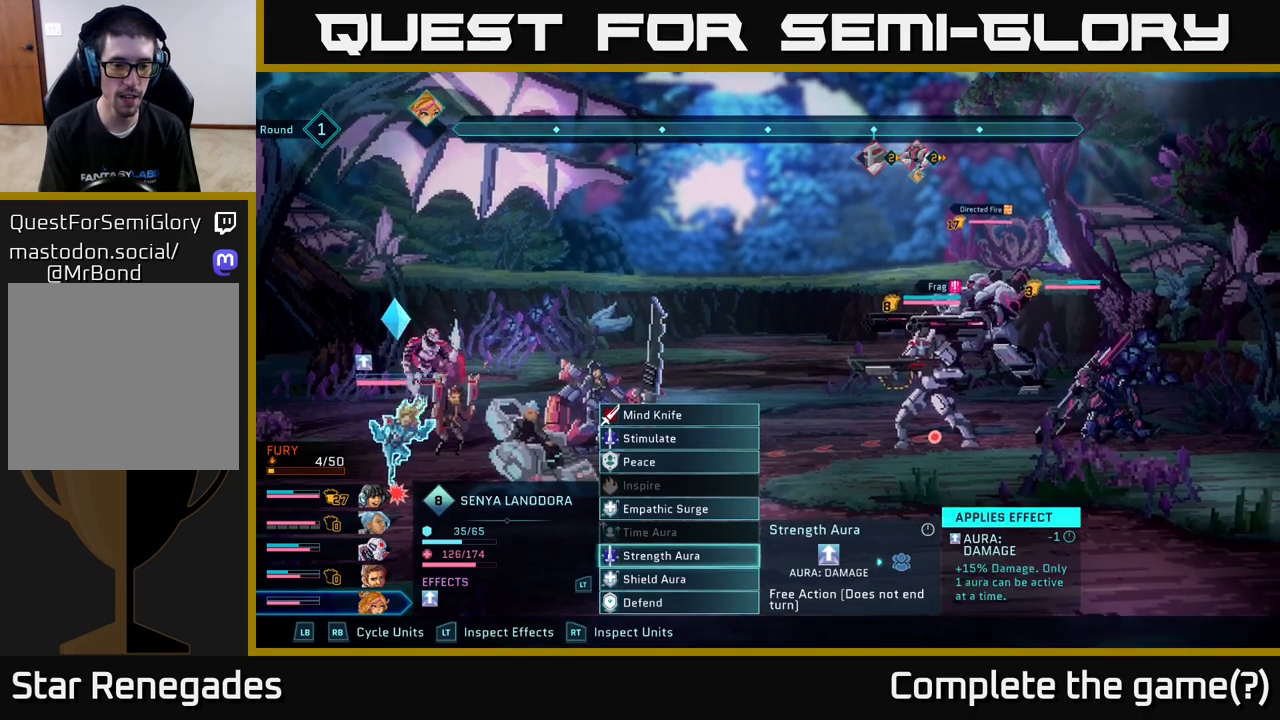
{"buttons": [], "left_stick": "center", "right_stick": "center", "events": []}
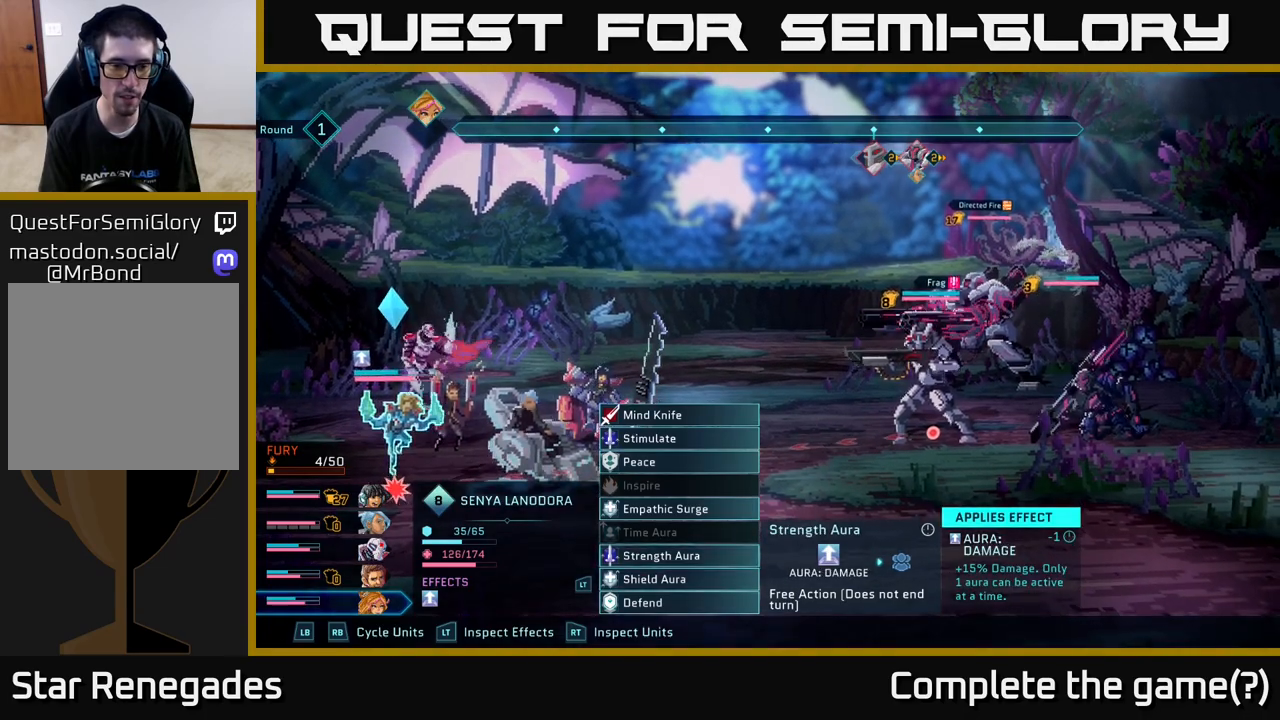
{"buttons": [], "left_stick": "center", "right_stick": "center", "events": [[33, "A", "down"], [83, "A", "up"], [383, "A", "down"], [450, "A", "up"]]}
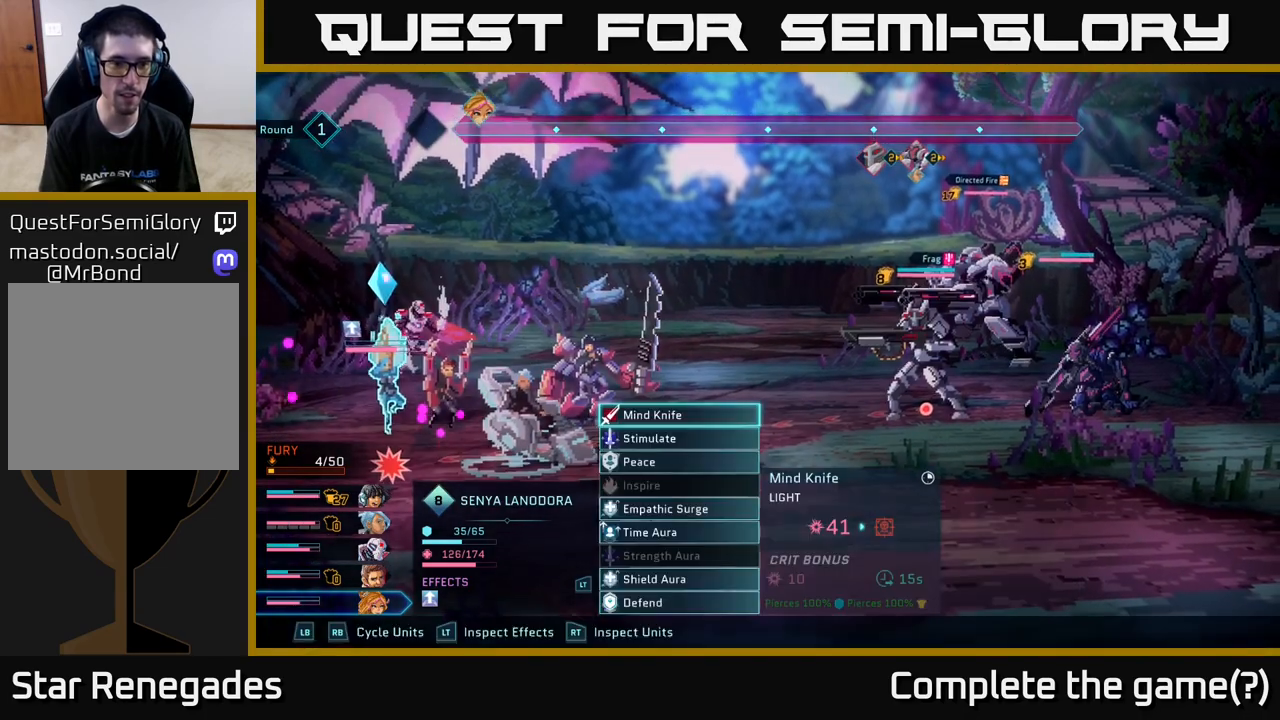
{"buttons": [], "left_stick": "center", "right_stick": "center", "events": []}
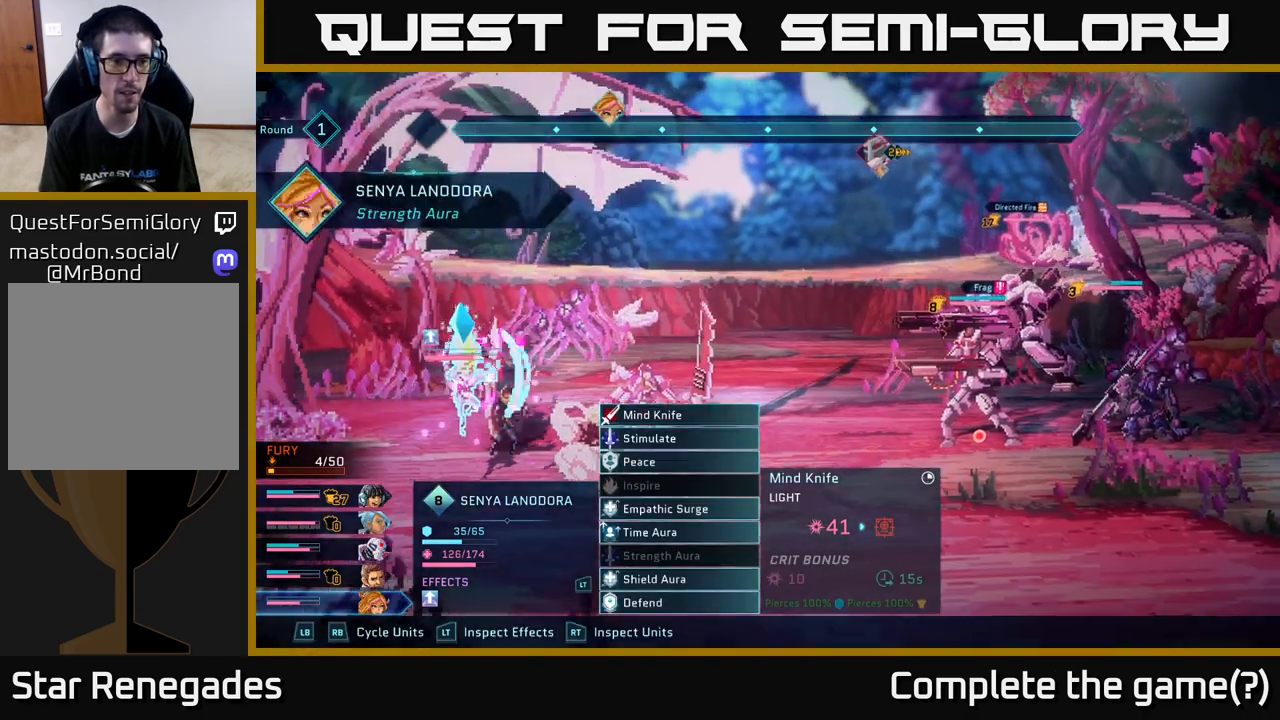
{"buttons": [], "left_stick": "center", "right_stick": "center", "events": []}
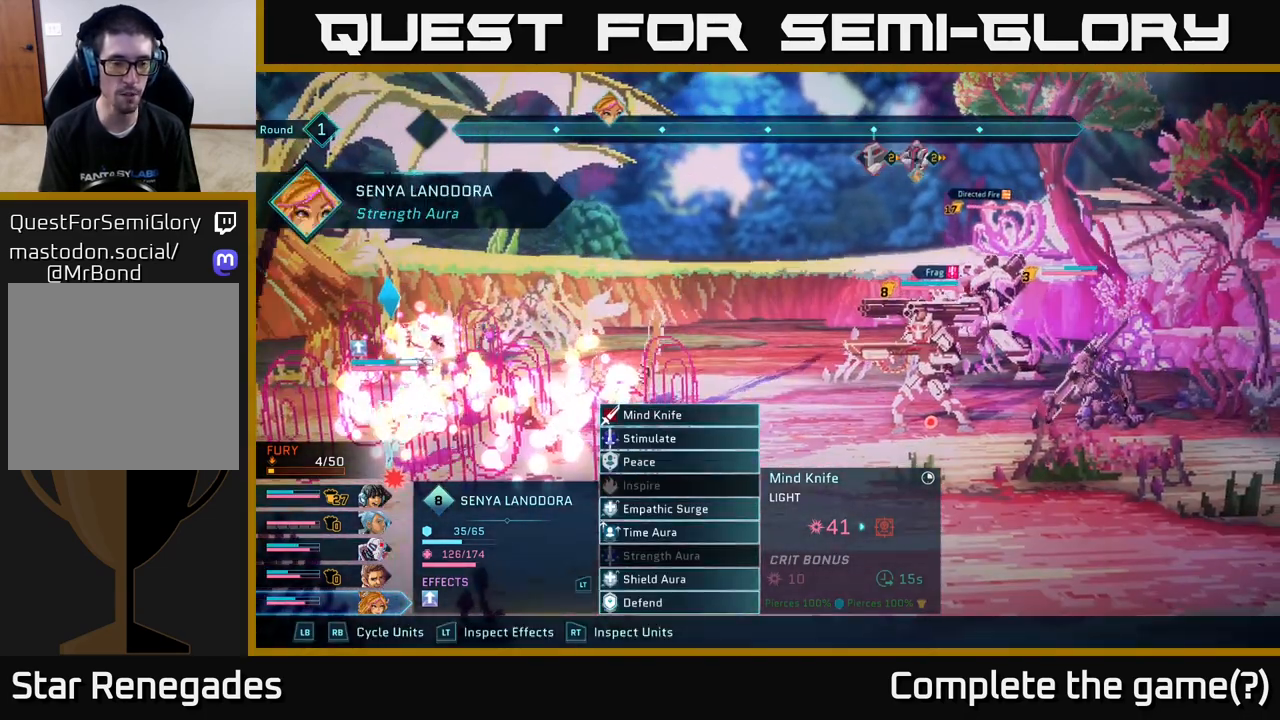
{"buttons": [], "left_stick": "center", "right_stick": "center", "events": []}
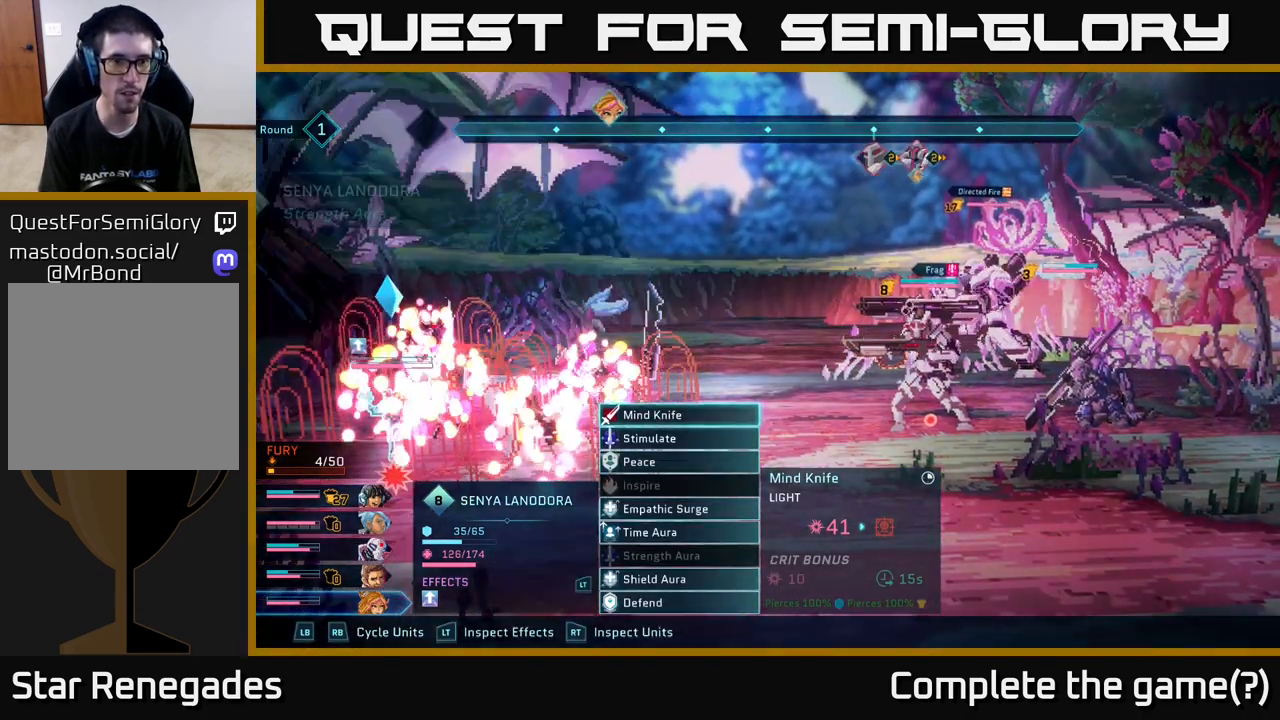
{"buttons": [], "left_stick": "center", "right_stick": "center", "events": []}
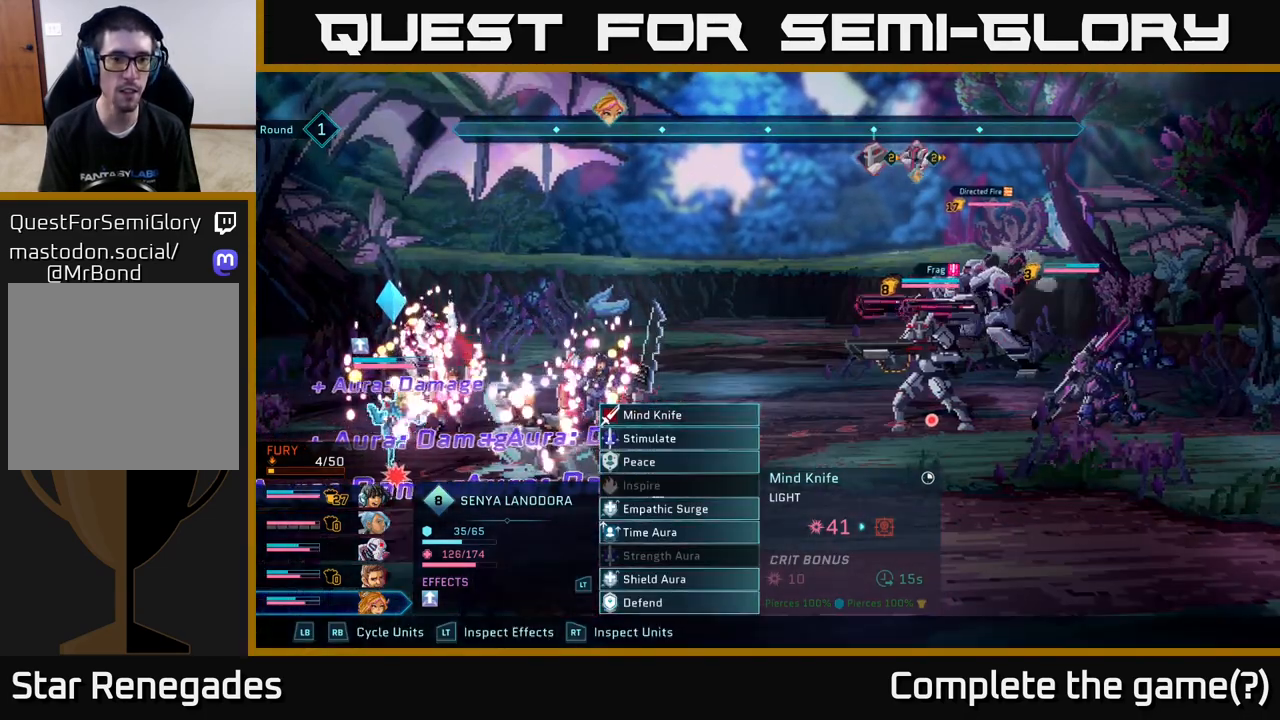
{"buttons": ["R1"], "left_stick": "center", "right_stick": "center", "events": [[500, "R1", "down"]]}
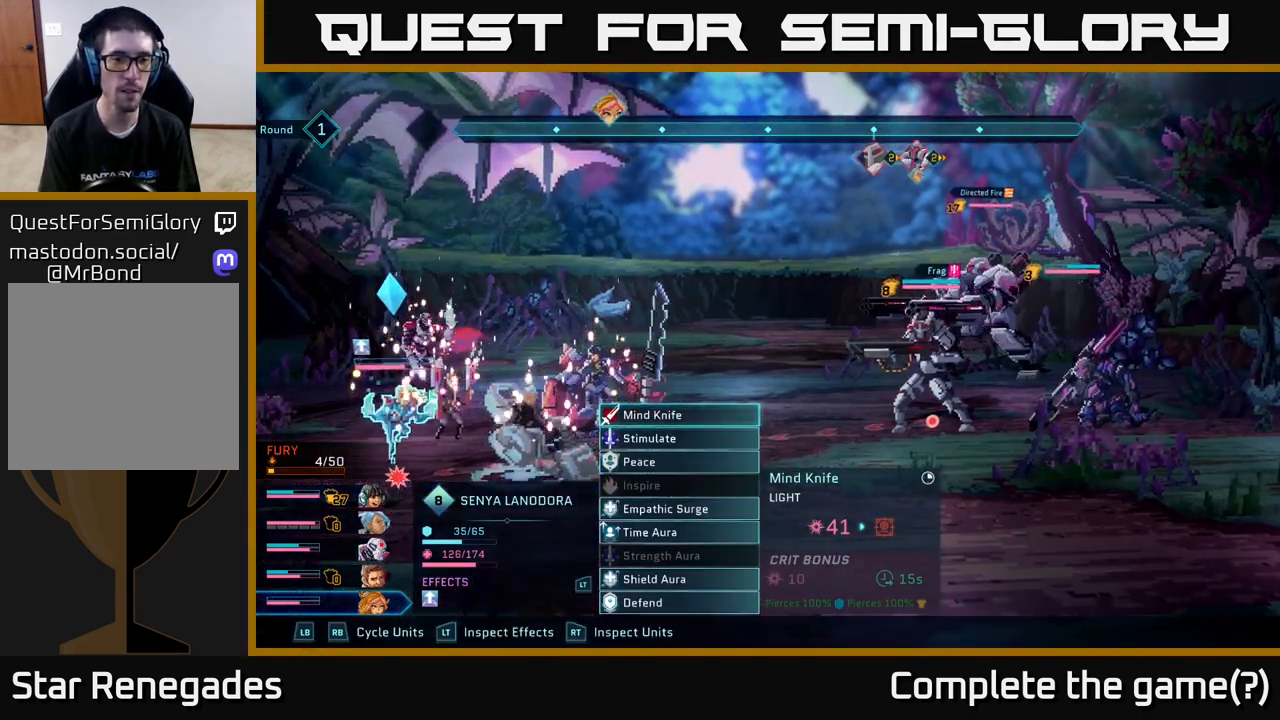
{"buttons": [], "left_stick": "center", "right_stick": "center", "events": [[150, "R1", "up"]]}
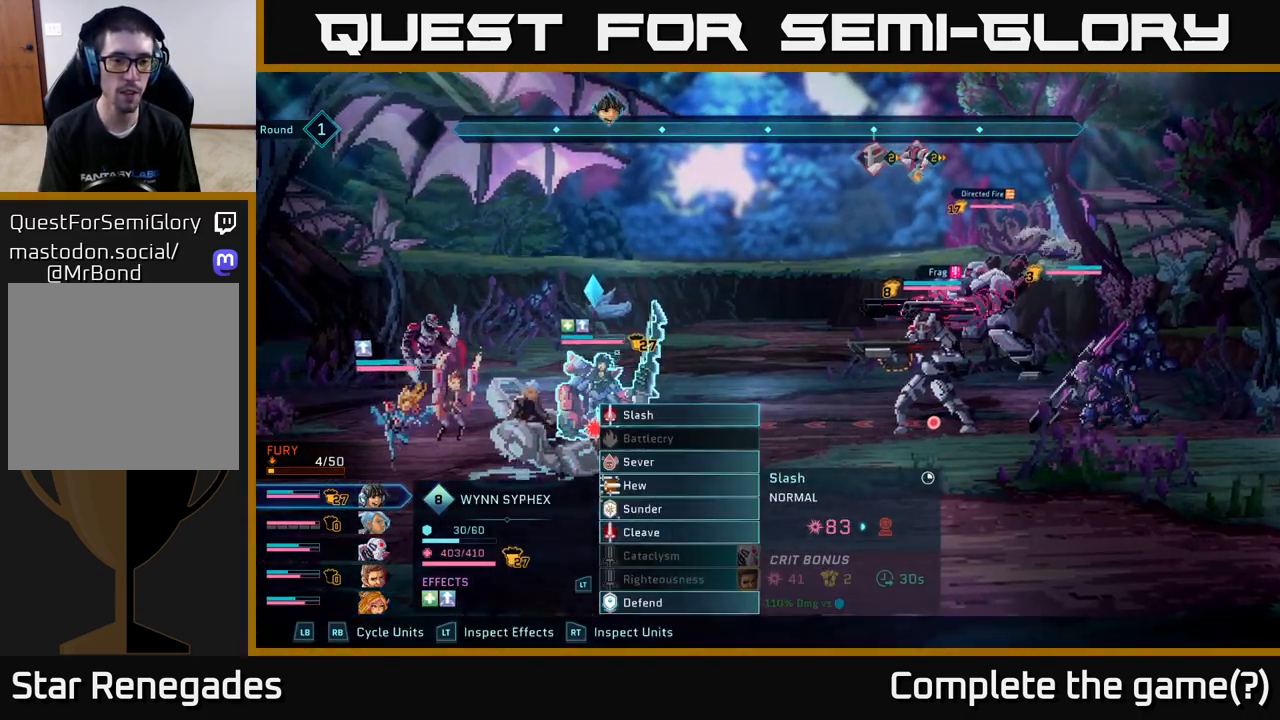
{"buttons": [], "left_stick": "down", "right_stick": "center", "events": [[83, "left_stick", "down"], [267, "left_stick", "center"], [383, "left_stick", "down"]]}
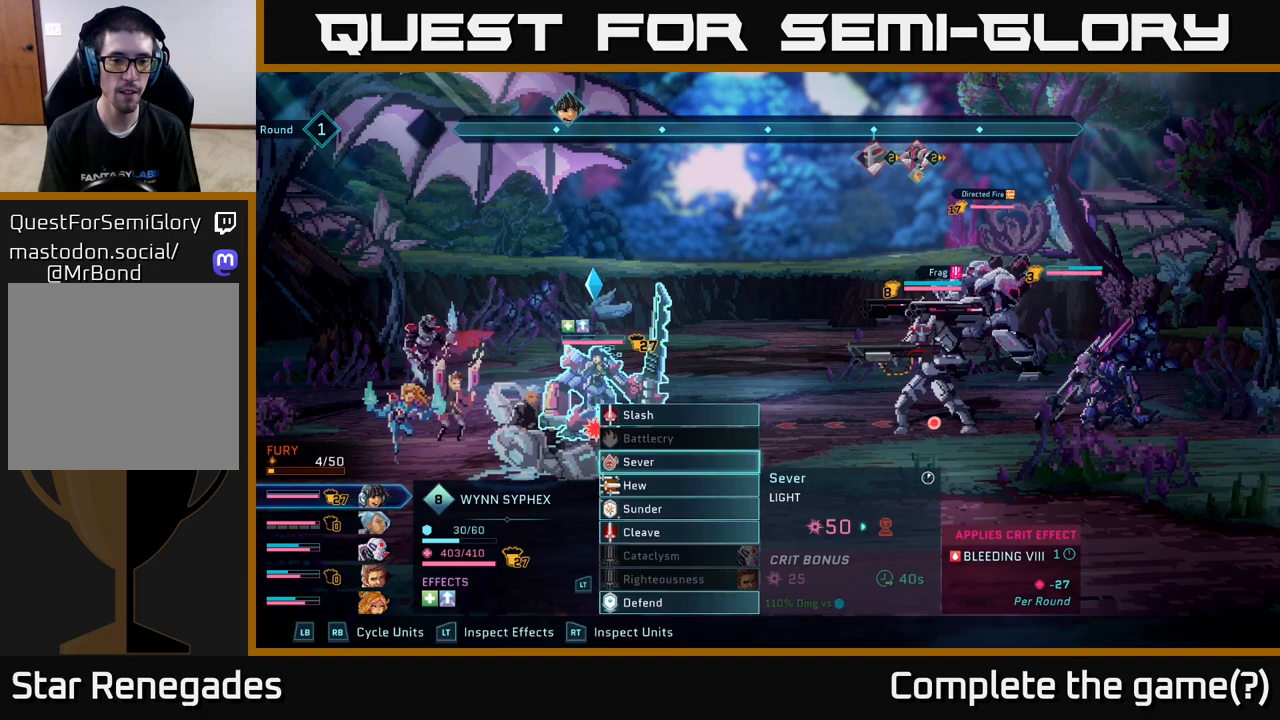
{"buttons": [], "left_stick": "center", "right_stick": "center", "events": [[17, "A", "down"], [50, "left_stick", "center"], [100, "A", "up"], [200, "left_stick", "down"], [367, "left_stick", "center"]]}
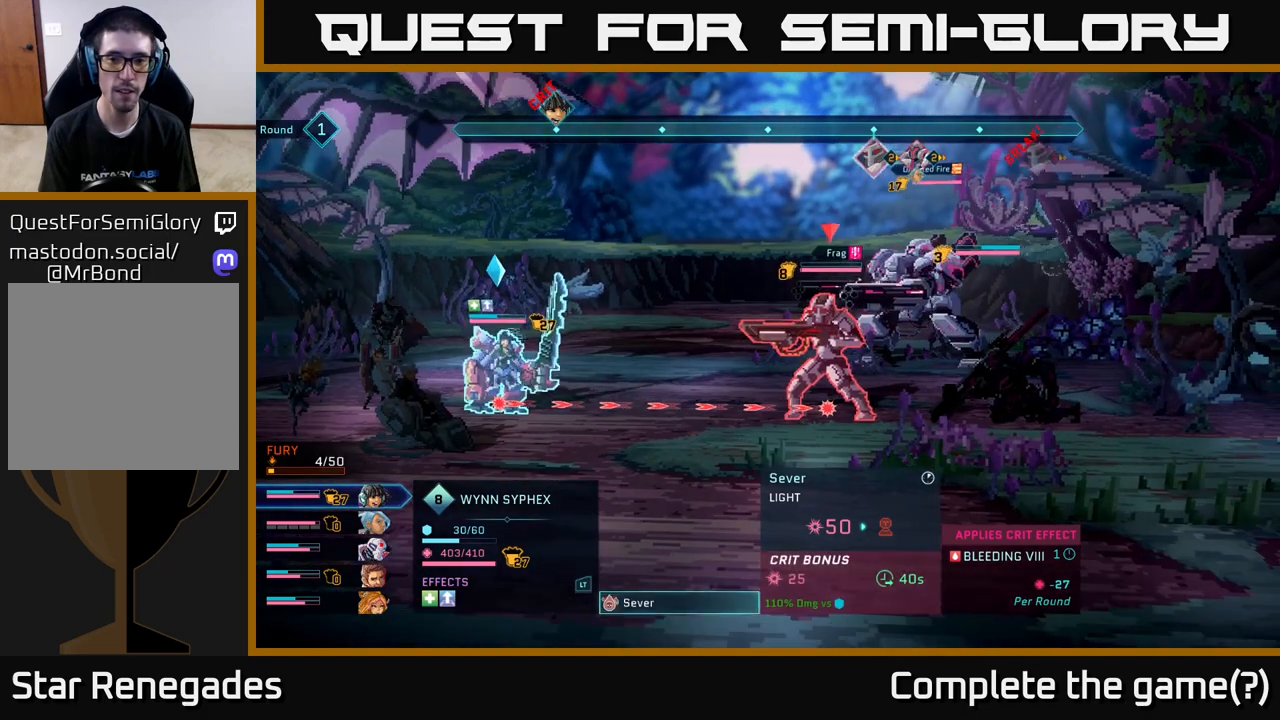
{"buttons": [], "left_stick": "center", "right_stick": "center", "events": []}
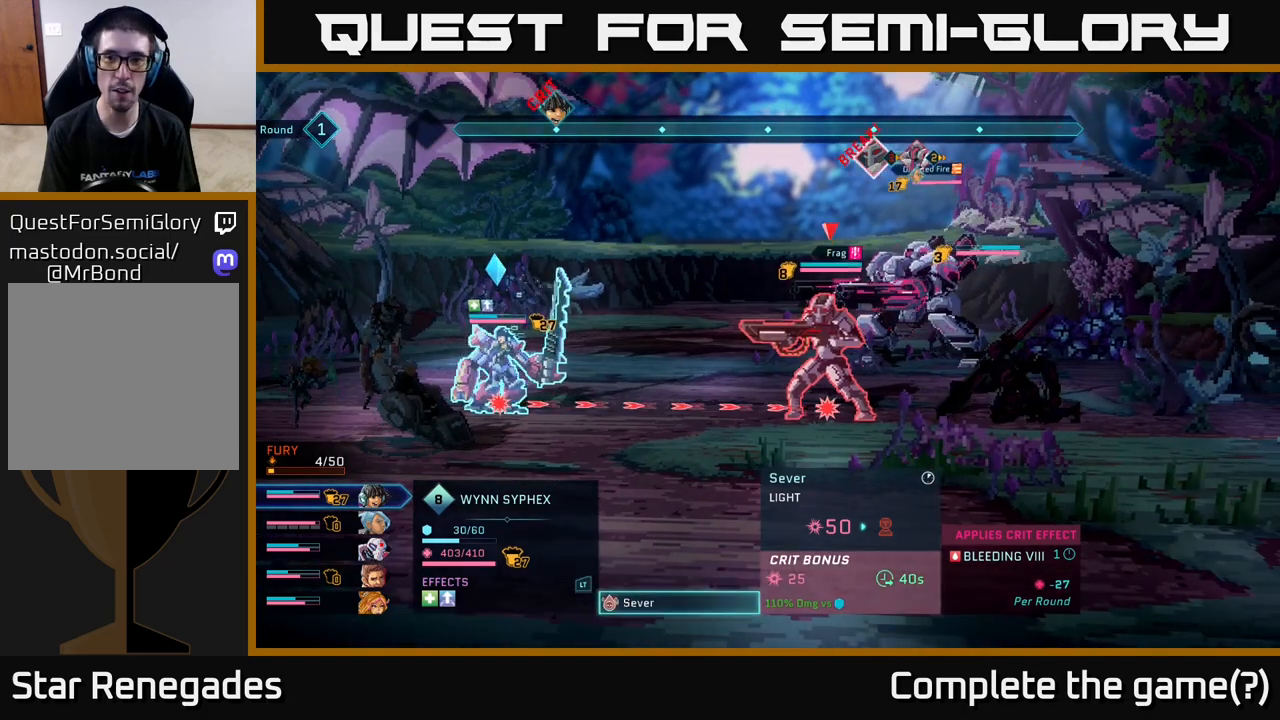
{"buttons": [], "left_stick": "center", "right_stick": "center", "events": []}
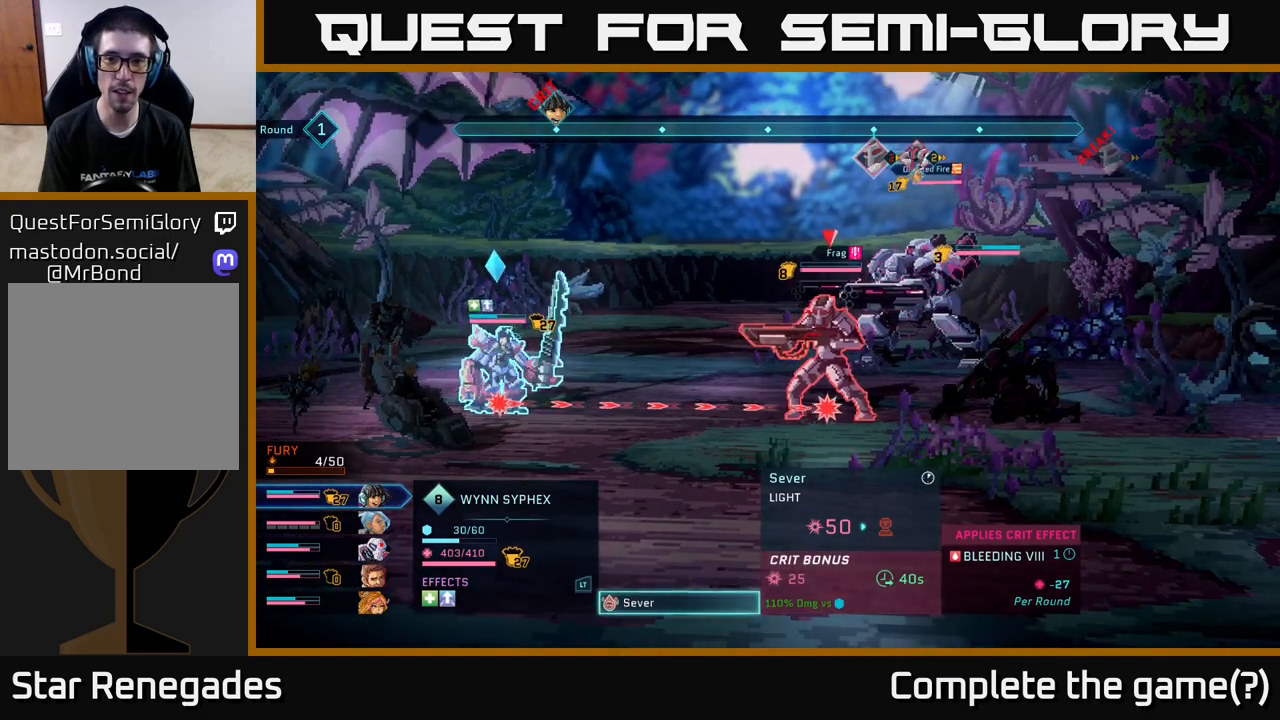
{"buttons": [], "left_stick": "up", "right_stick": "center", "events": [[433, "left_stick", "up"]]}
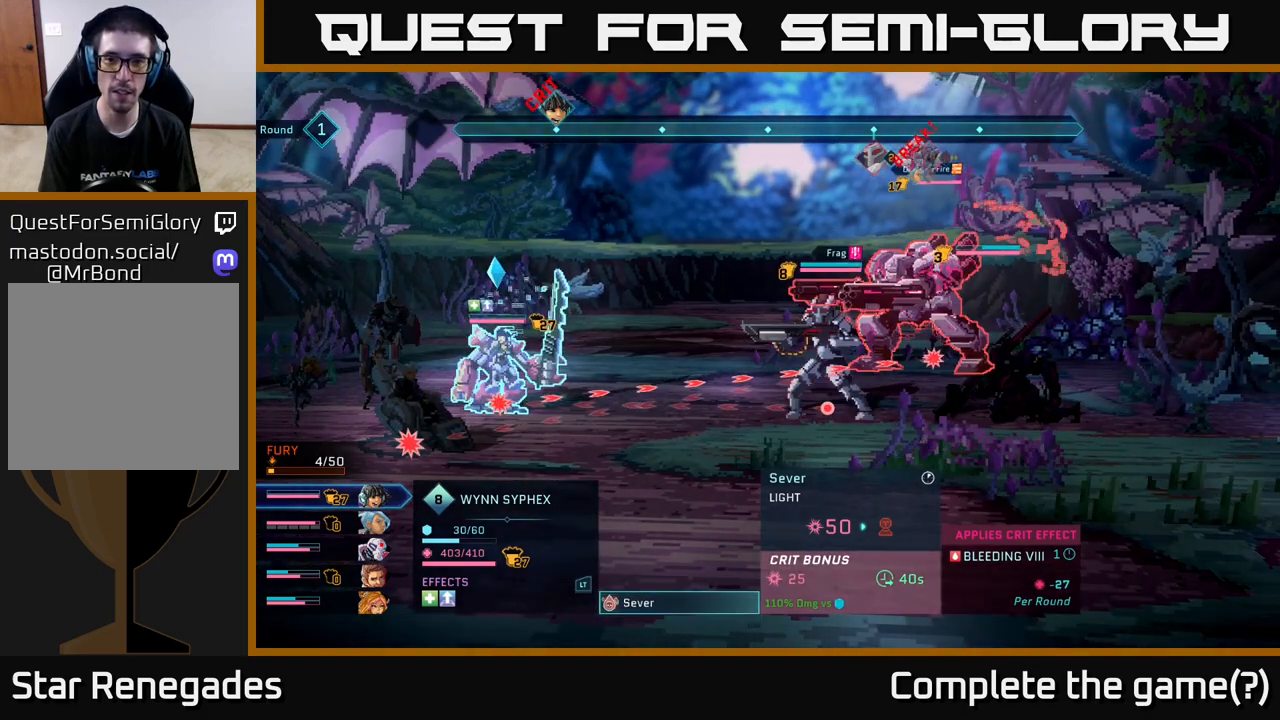
{"buttons": [], "left_stick": "center", "right_stick": "center", "events": [[100, "left_stick", "center"]]}
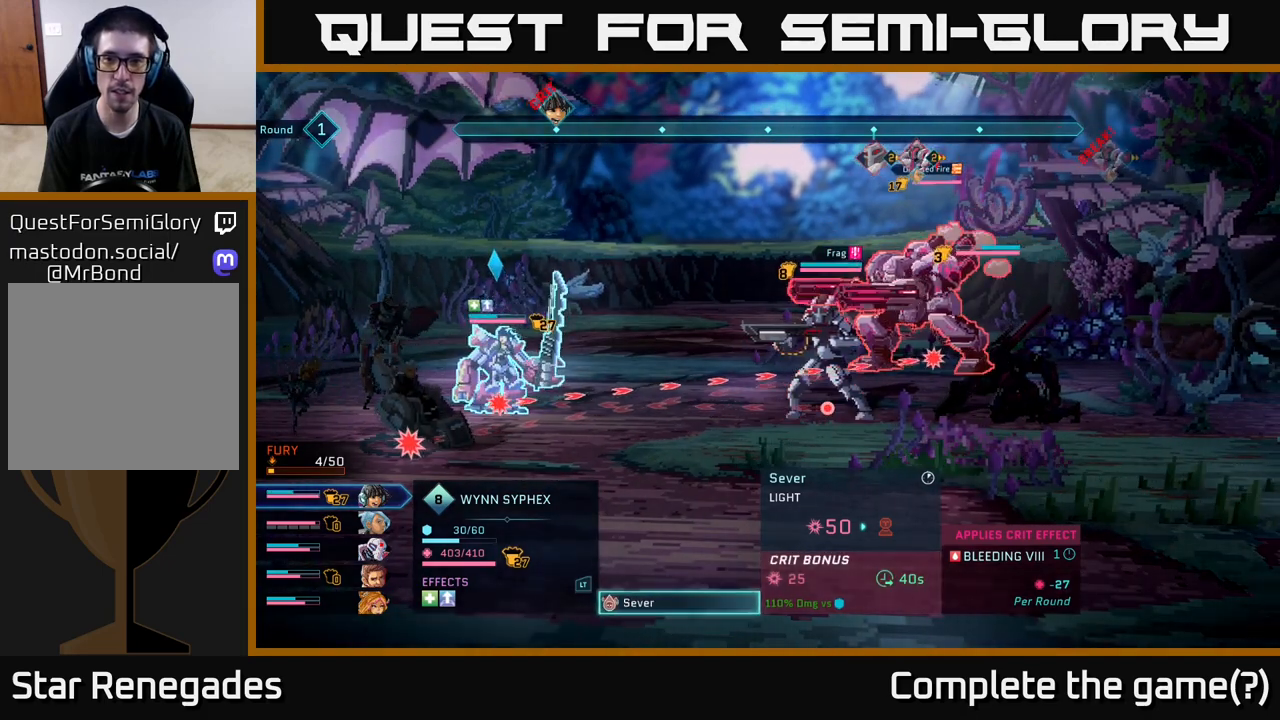
{"buttons": [], "left_stick": "center", "right_stick": "center", "events": [[250, "left_stick", "down"], [433, "left_stick", "center"]]}
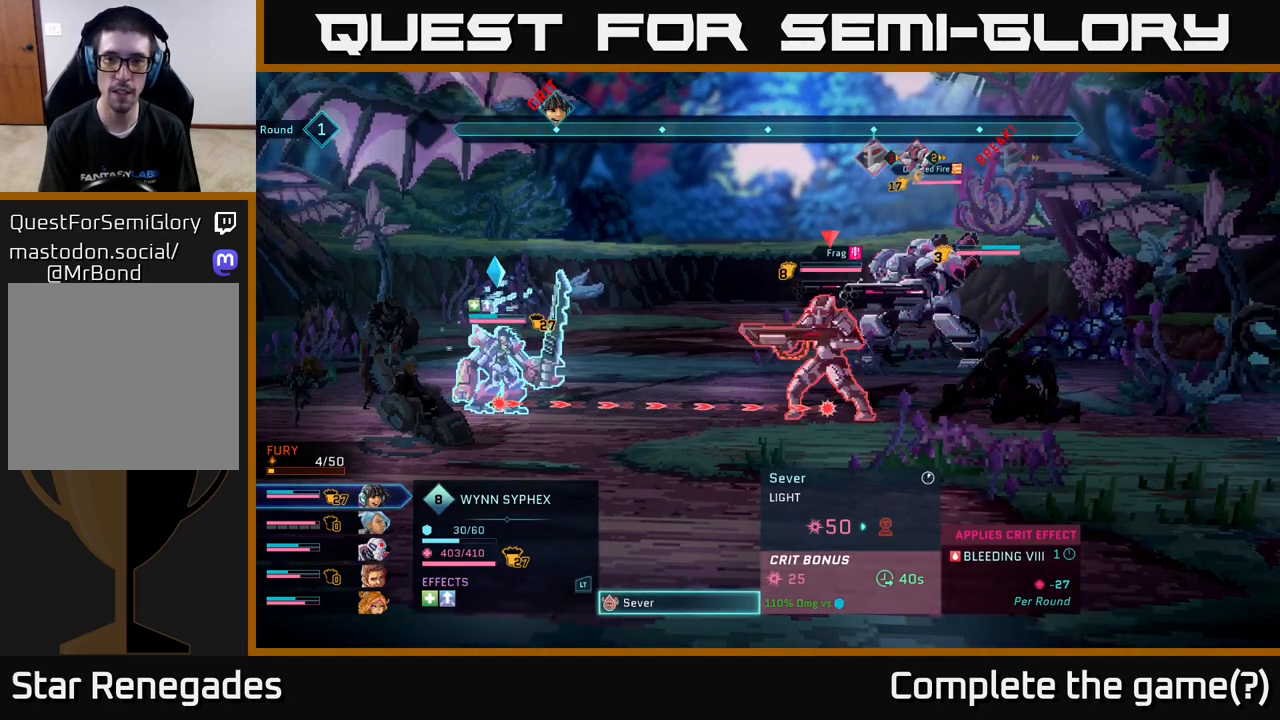
{"buttons": [], "left_stick": "center", "right_stick": "center", "events": []}
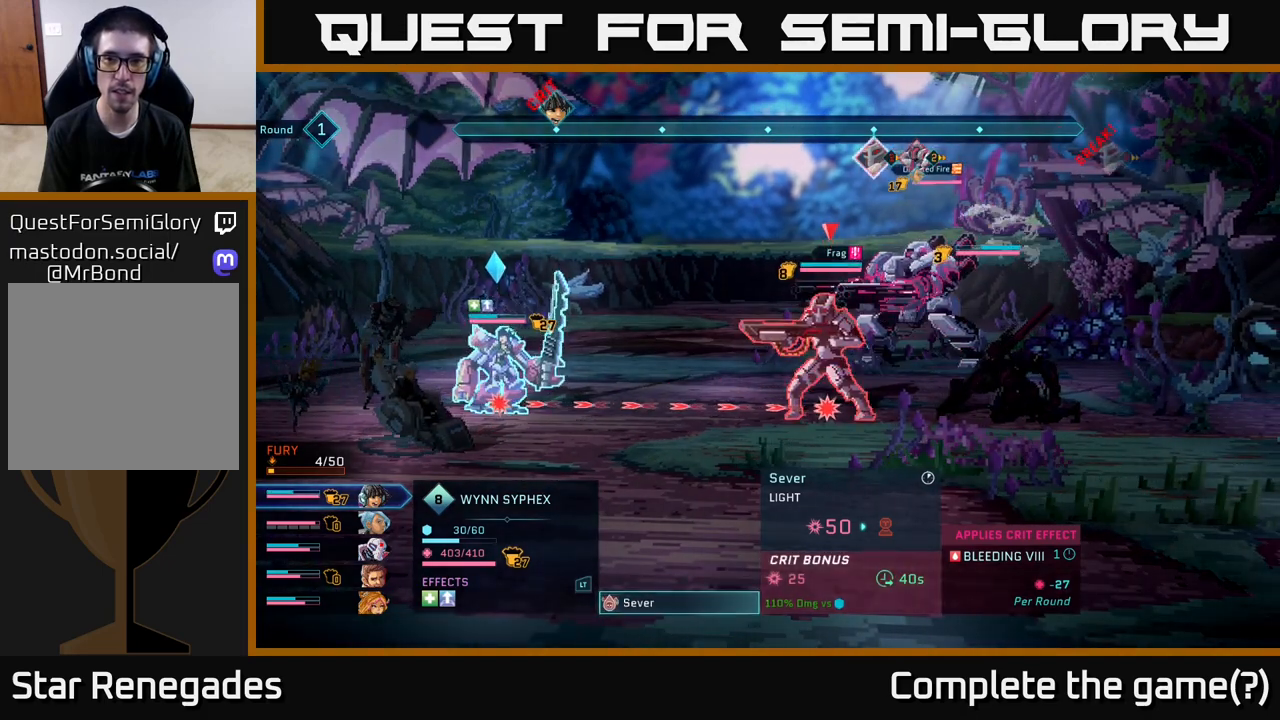
{"buttons": [], "left_stick": "center", "right_stick": "center", "events": []}
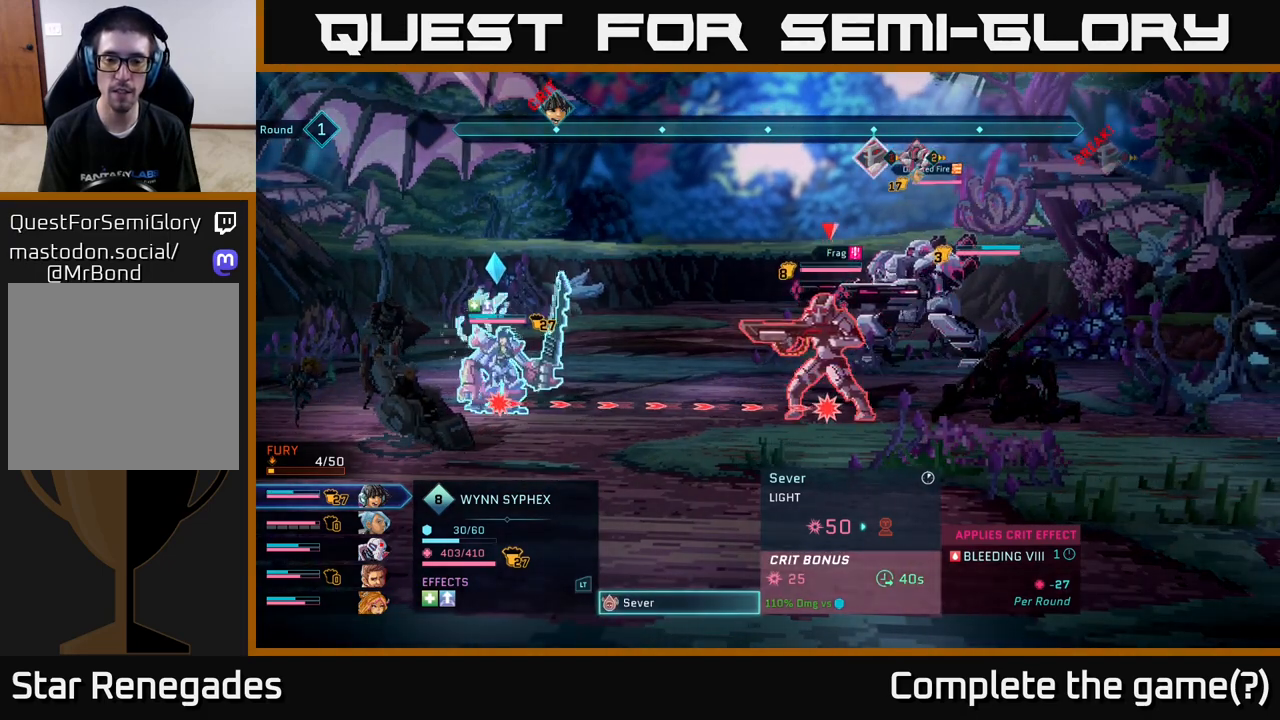
{"buttons": [], "left_stick": "center", "right_stick": "center", "events": []}
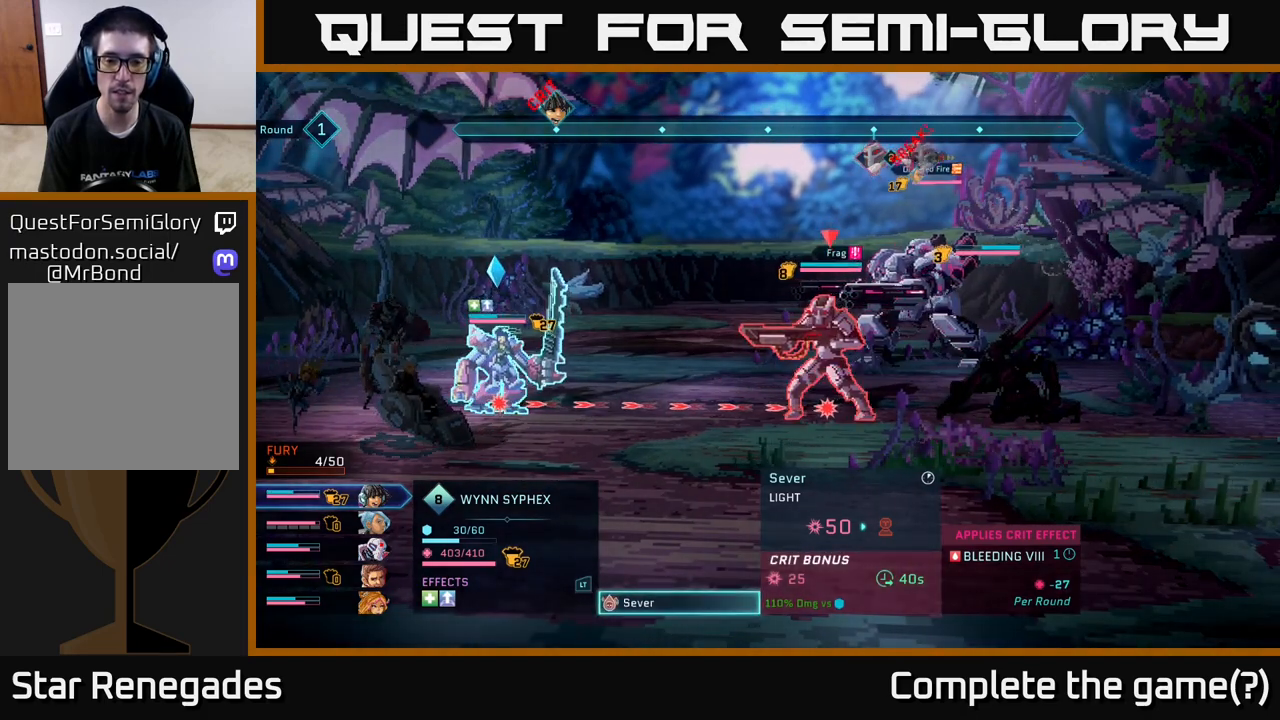
{"buttons": [], "left_stick": "center", "right_stick": "center", "events": []}
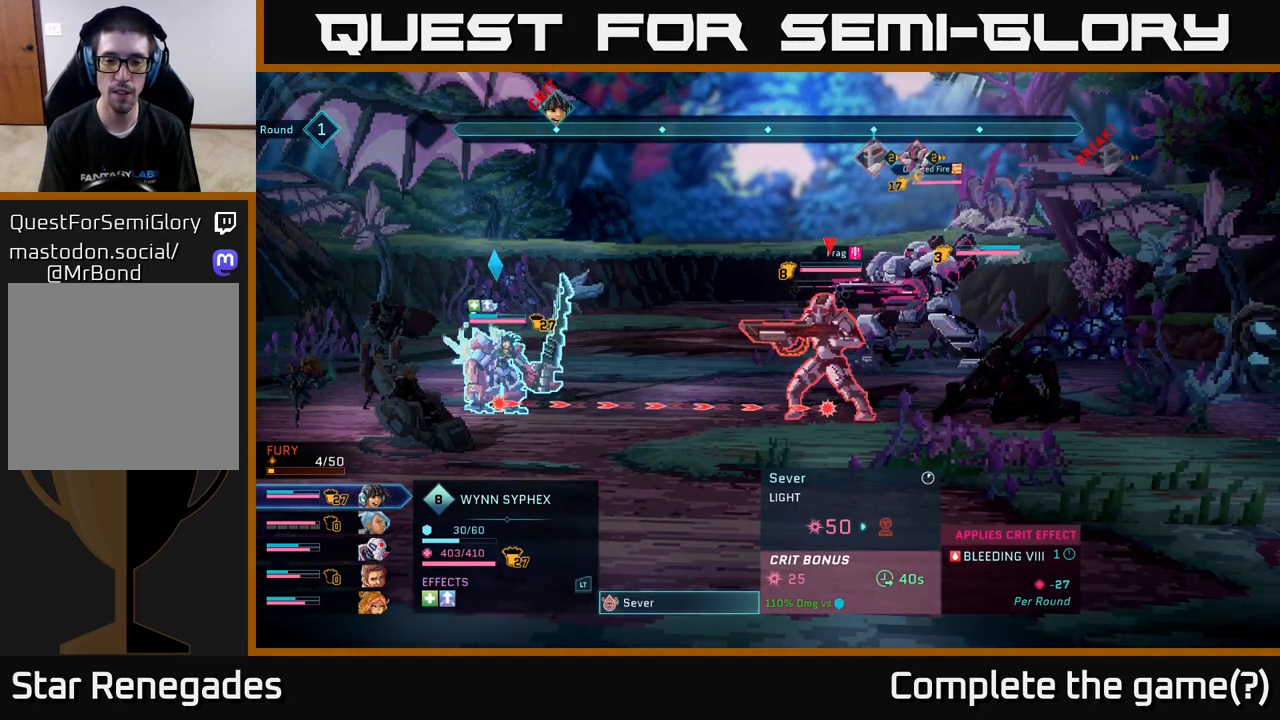
{"buttons": [], "left_stick": "center", "right_stick": "center", "events": []}